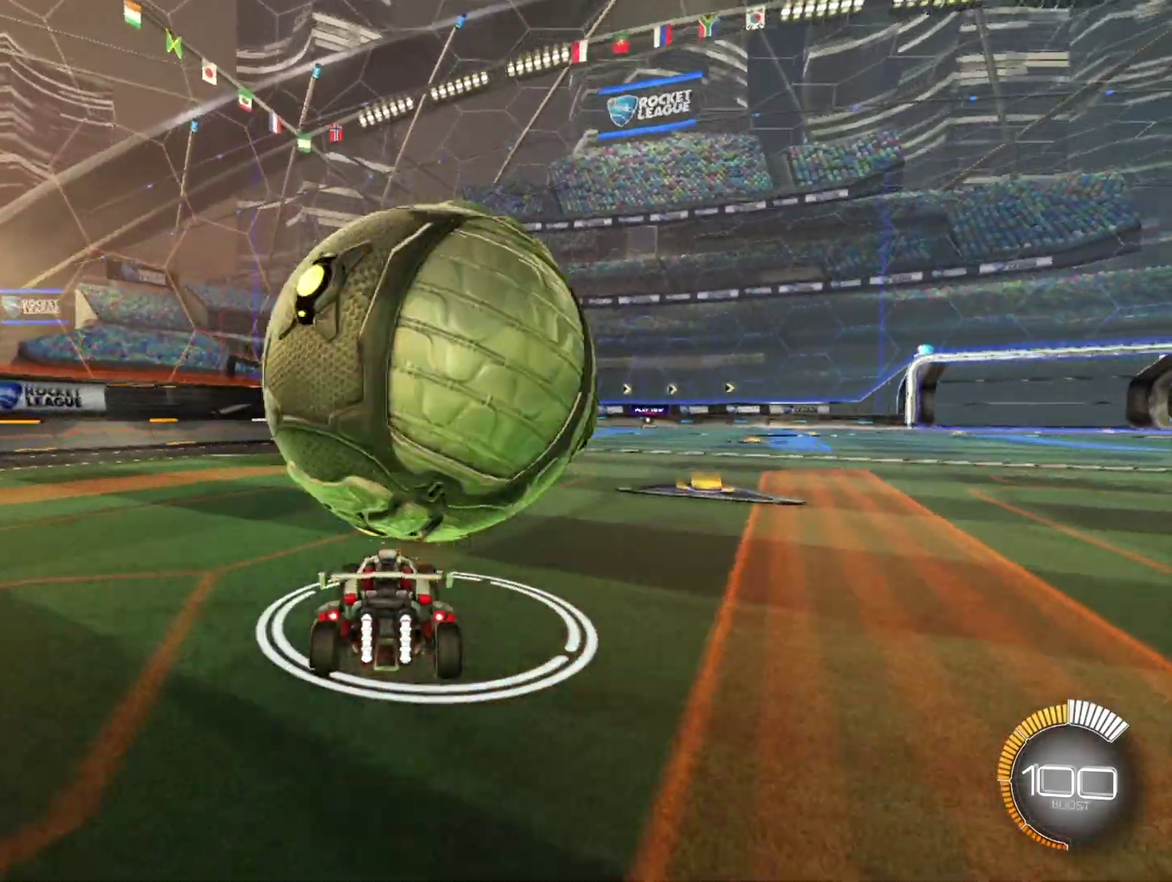
Gameplay with a controller (Xbox layout); each line is a JSON object with the inputs held at the frame after it. "events" lists button and stick changes between this image and that frame as [ms after this image, input, new state], when the widget could be followed in between. Not read: R3 right_stick.
{"buttons": ["R1", "R2"], "left_stick": "center", "events": [[83, "left_stick", "center"], [167, "R2", "down"], [250, "R1", "down"]]}
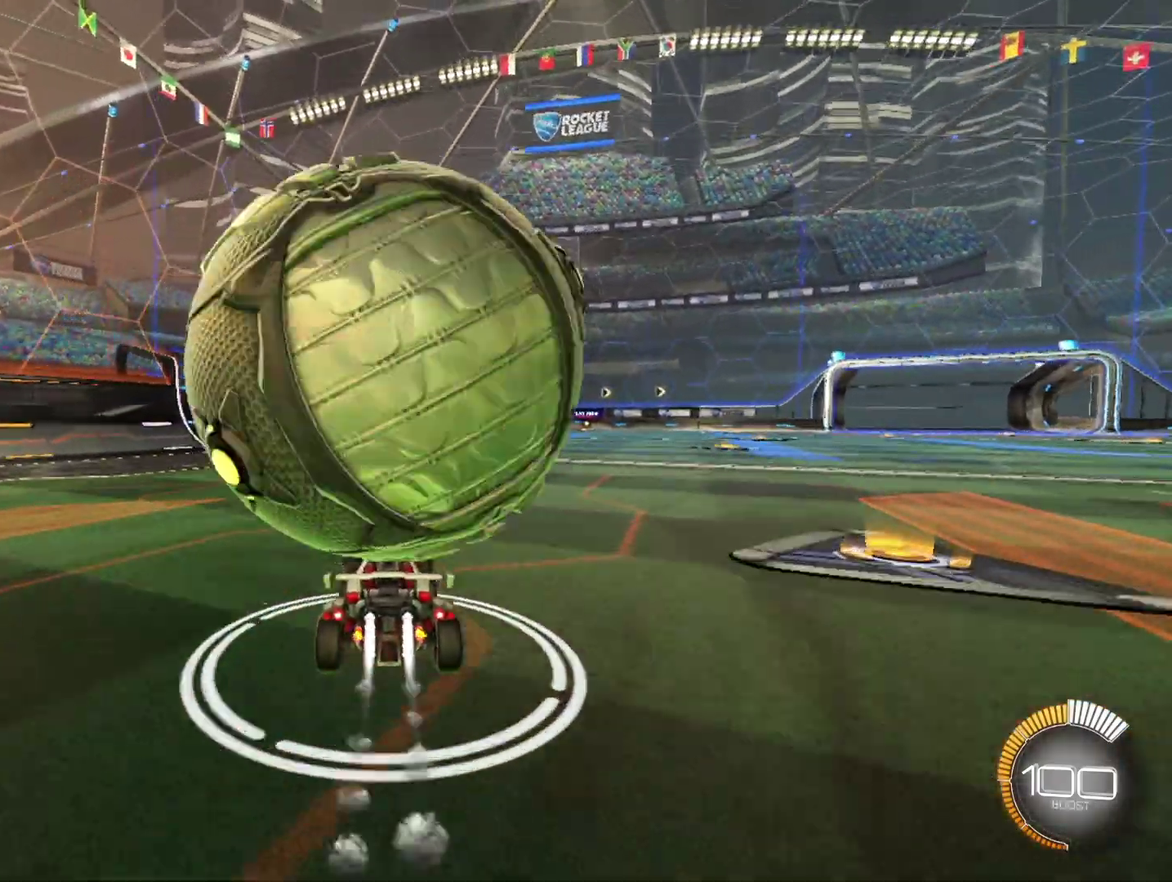
{"buttons": ["R1", "R2"], "left_stick": "right", "events": [[375, "left_stick", "right"]]}
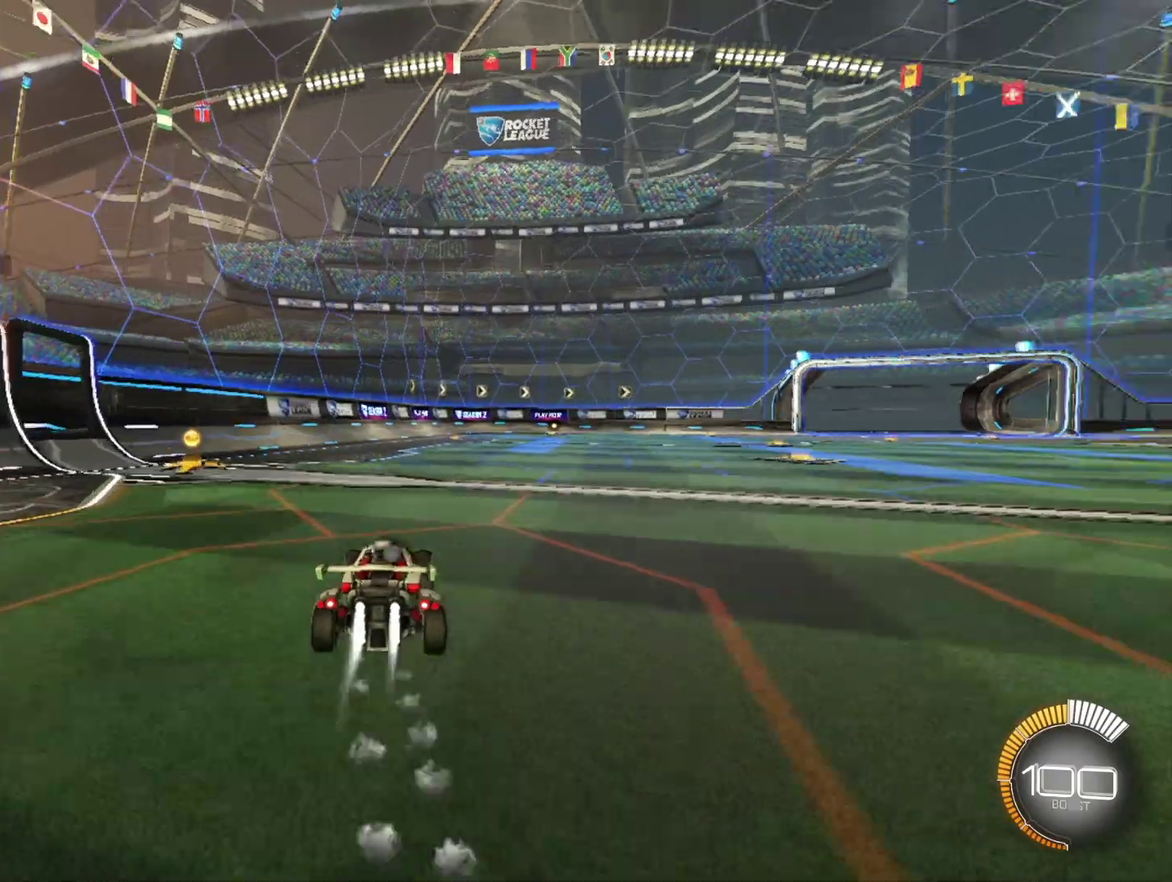
{"buttons": ["R1", "R2"], "left_stick": "left", "events": [[42, "left_stick", "center"], [292, "X", "down"], [333, "left_stick", "left"], [458, "X", "up"]]}
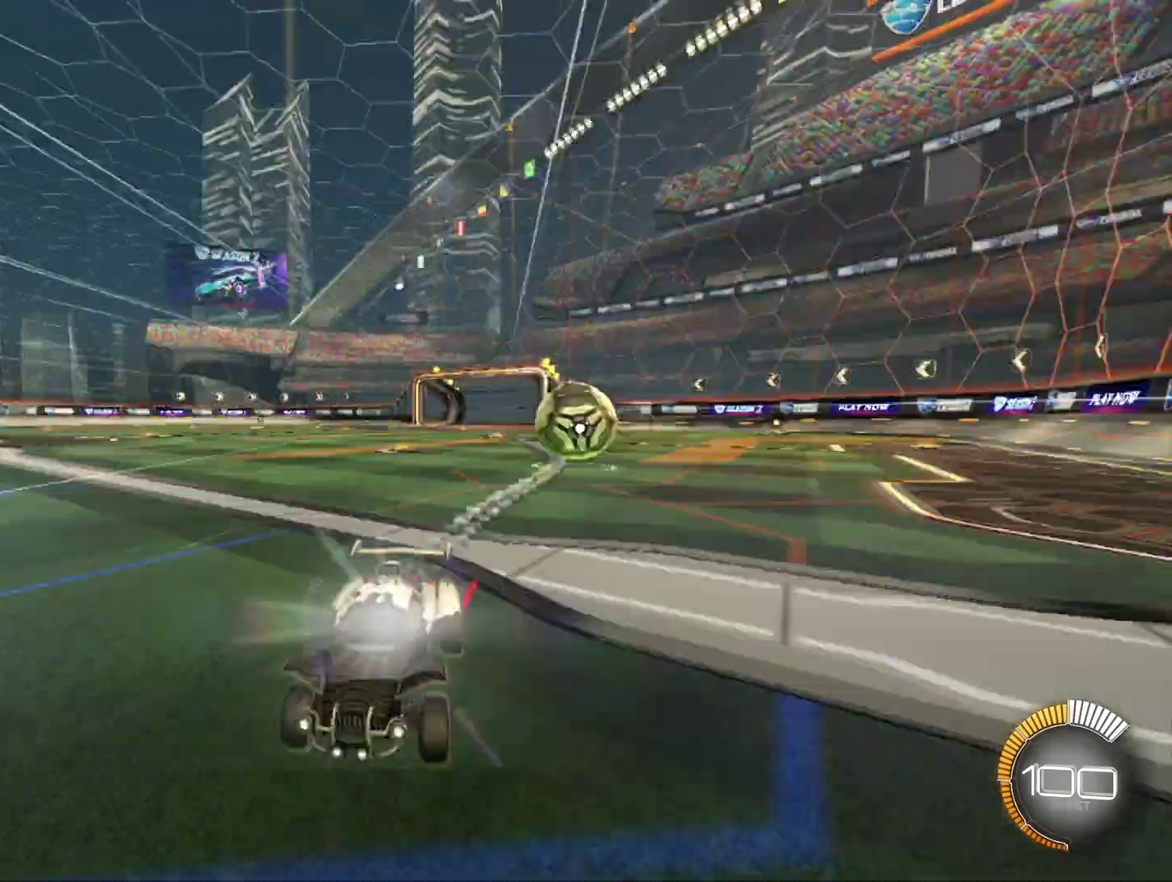
{"buttons": ["L1", "R2"], "left_stick": "up-left", "events": [[42, "L1", "down"], [83, "R1", "up"], [83, "left_stick", "up-left"], [250, "L1", "up"], [500, "L1", "down"]]}
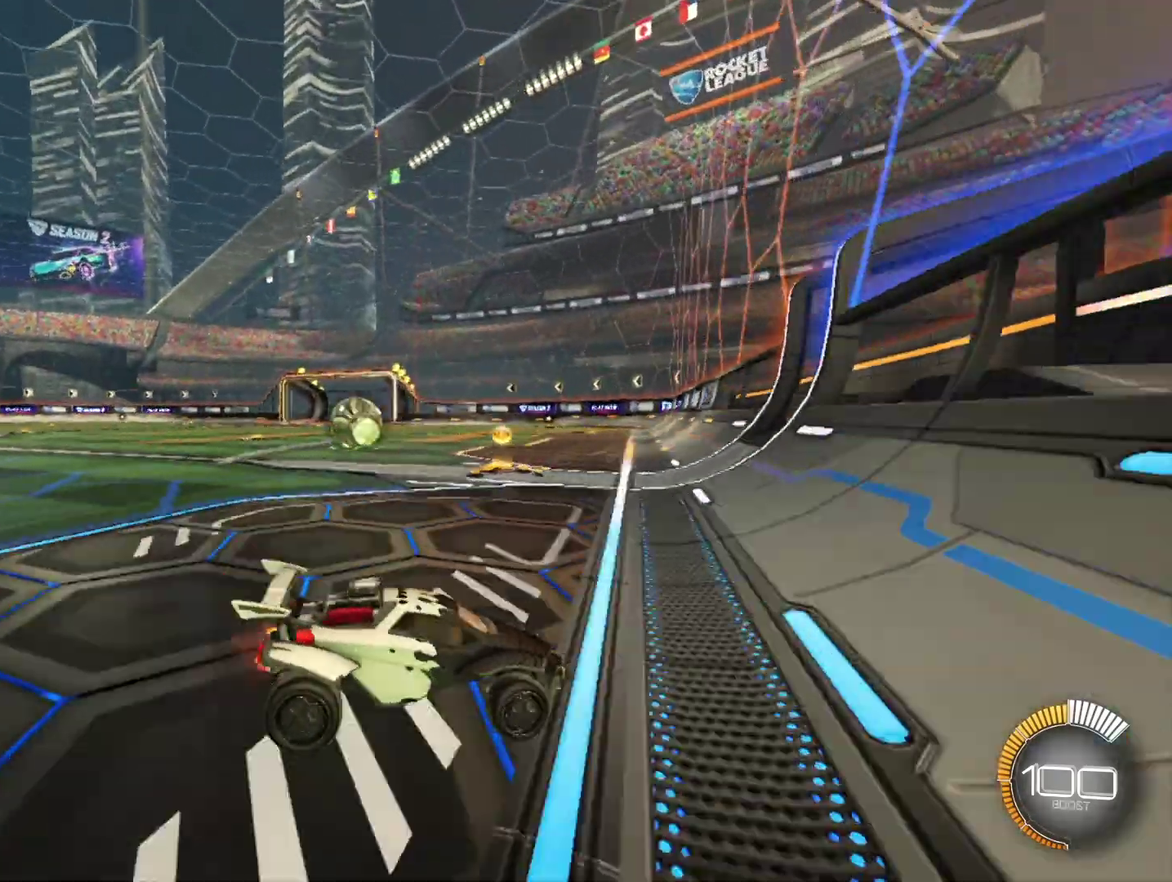
{"buttons": ["X", "R2"], "left_stick": "up-left", "events": [[167, "L1", "up"], [458, "X", "down"]]}
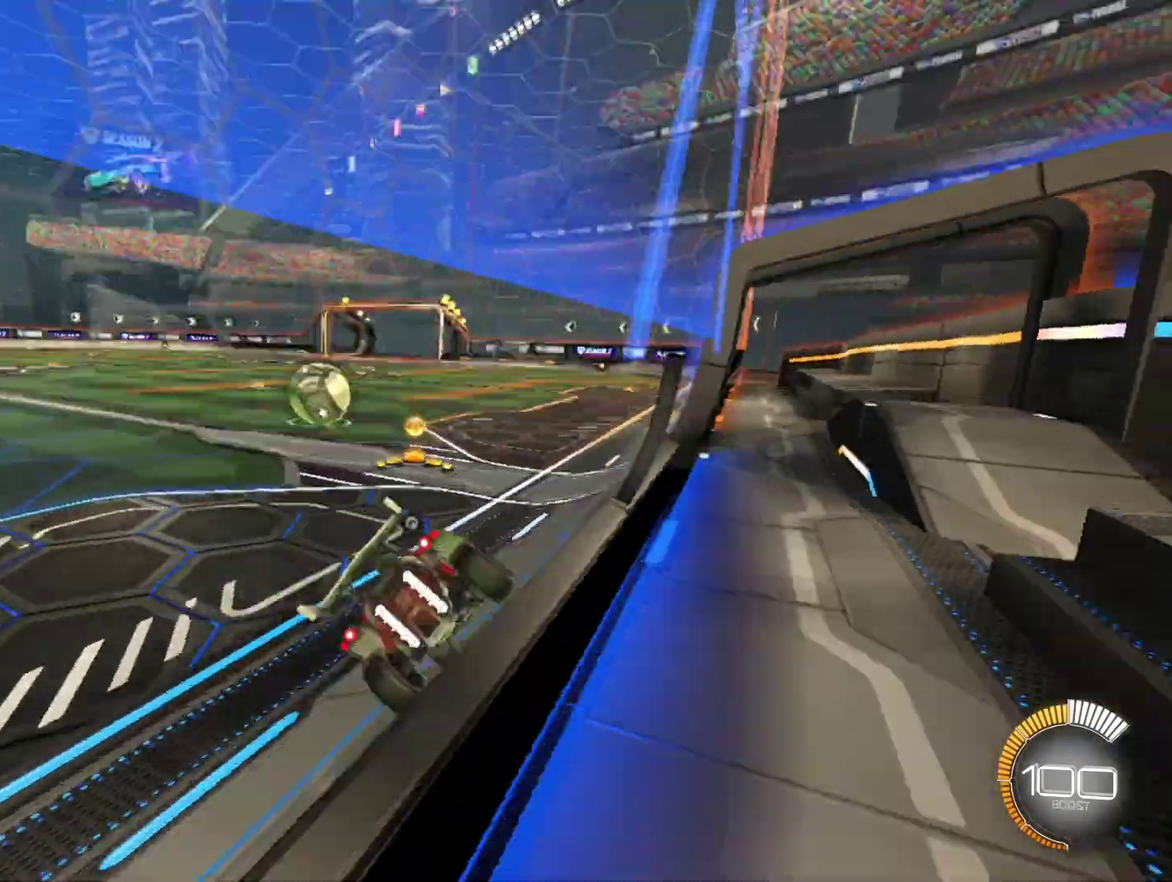
{"buttons": [], "left_stick": "center", "events": [[83, "X", "up"], [125, "left_stick", "left"], [208, "left_stick", "center"], [375, "R2", "up"]]}
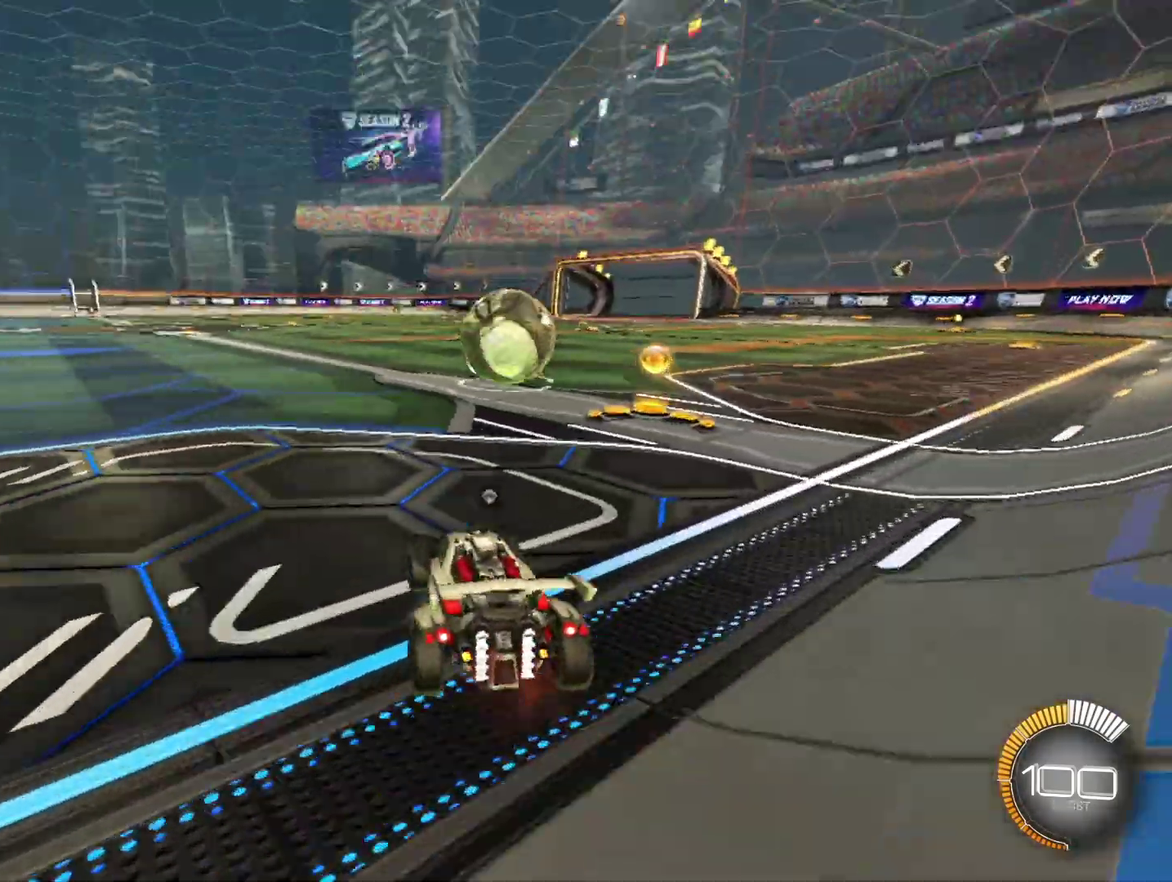
{"buttons": ["R2"], "left_stick": "center", "events": [[42, "left_stick", "up-right"], [83, "L2", "down"], [167, "left_stick", "center"], [208, "L2", "up"], [250, "R2", "down"]]}
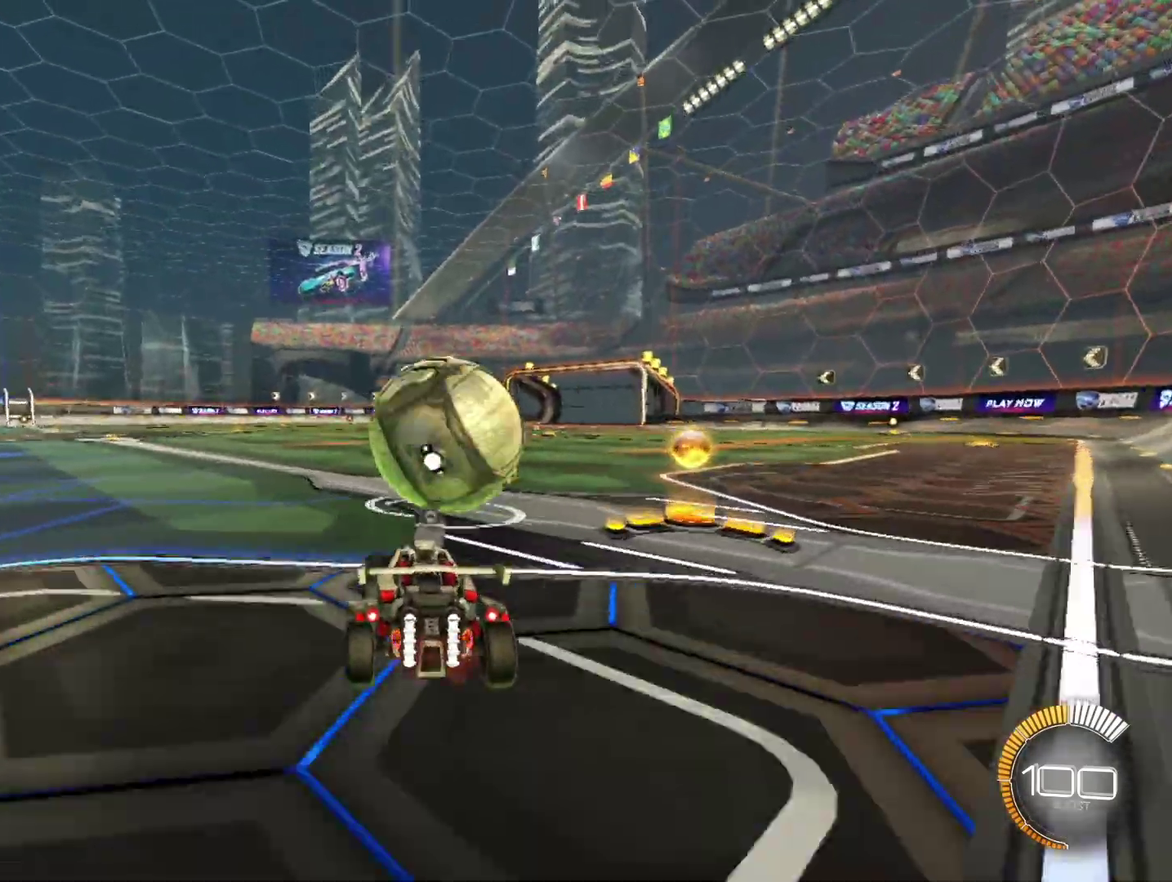
{"buttons": ["R1", "R2"], "left_stick": "center", "events": [[125, "R1", "down"]]}
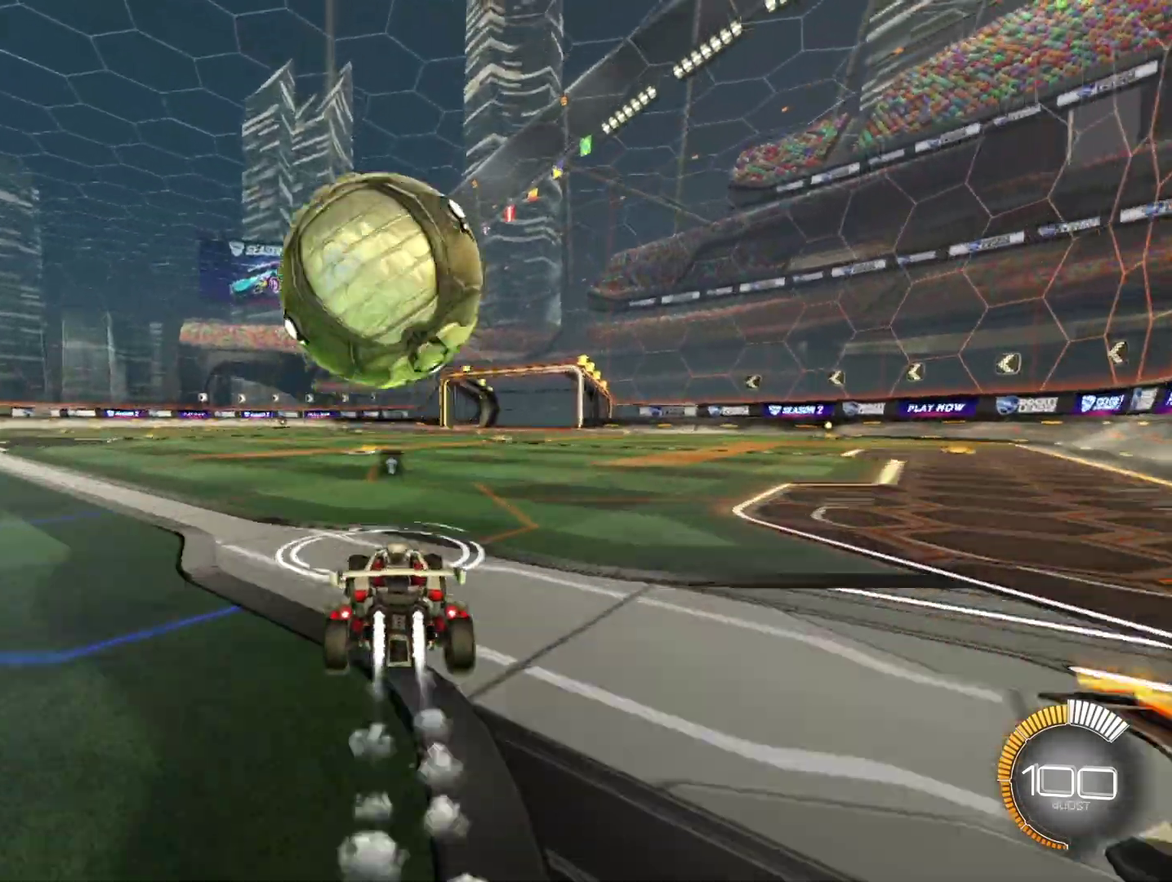
{"buttons": ["R2"], "left_stick": "center", "events": [[42, "R1", "up"]]}
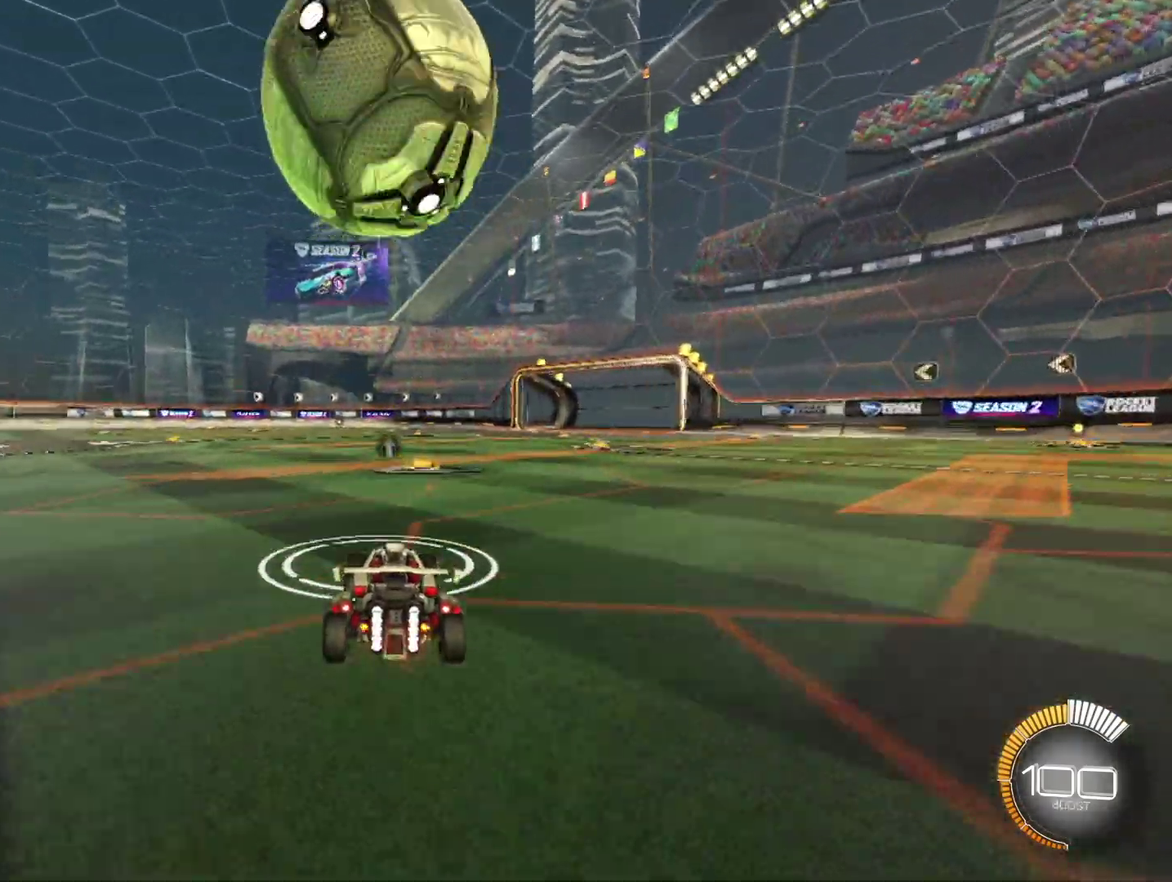
{"buttons": [], "left_stick": "center", "events": [[167, "R2", "up"], [250, "left_stick", "right"], [333, "left_stick", "center"]]}
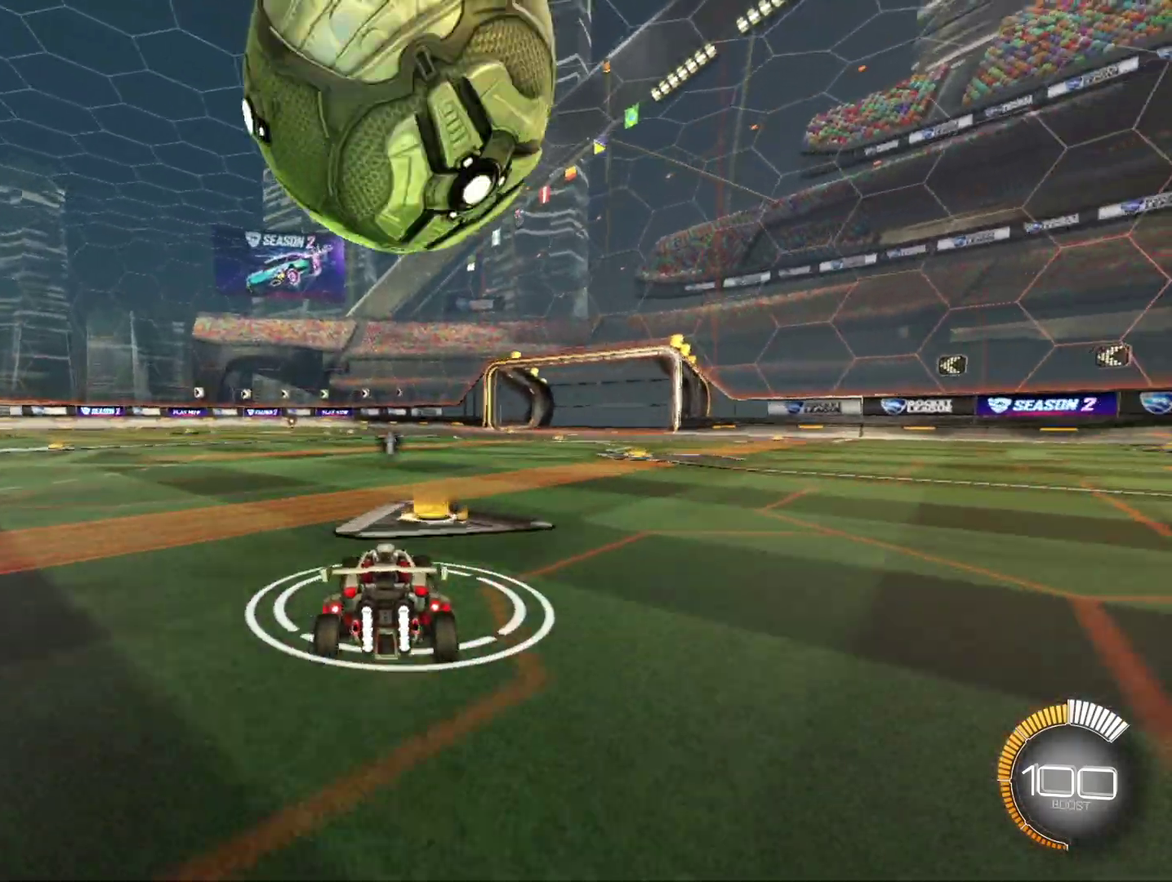
{"buttons": [], "left_stick": "center", "events": [[83, "R2", "down"], [333, "R2", "up"]]}
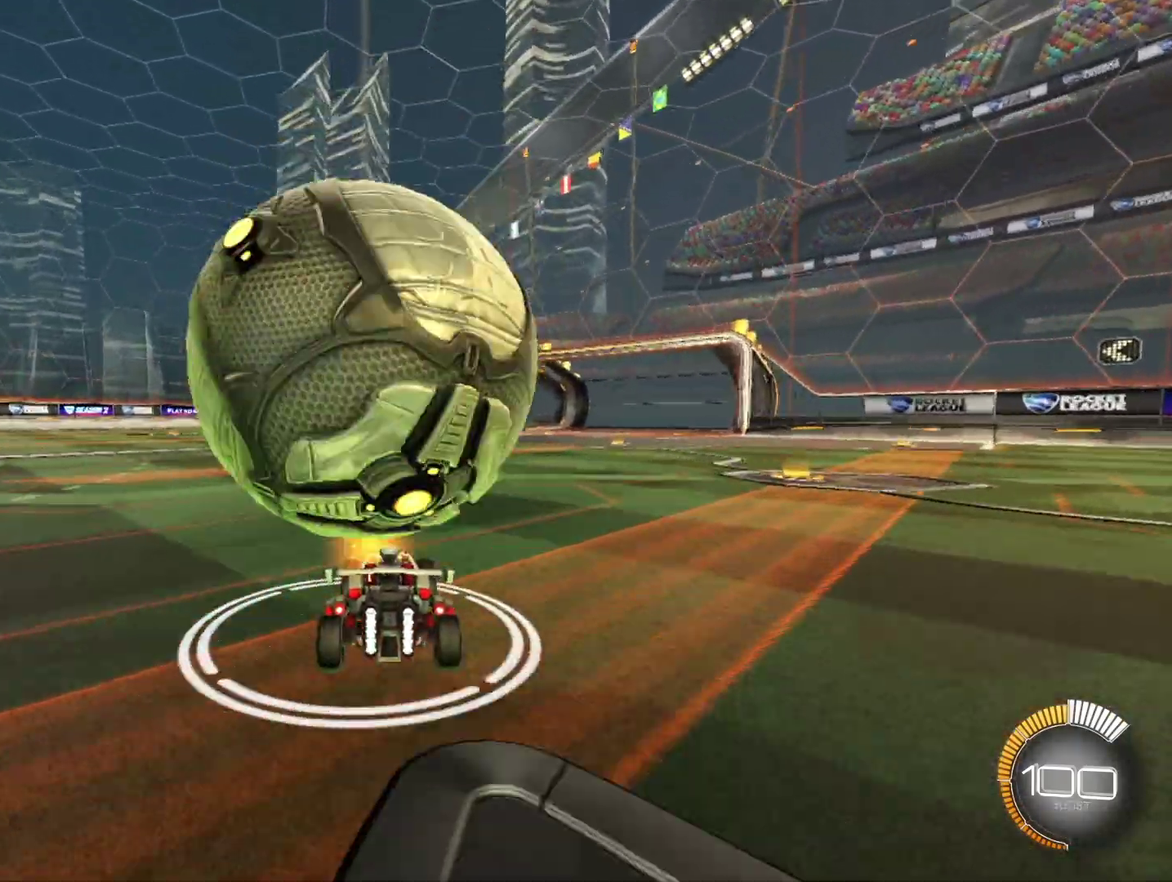
{"buttons": [], "left_stick": "center", "events": [[375, "left_stick", "left"], [500, "left_stick", "center"]]}
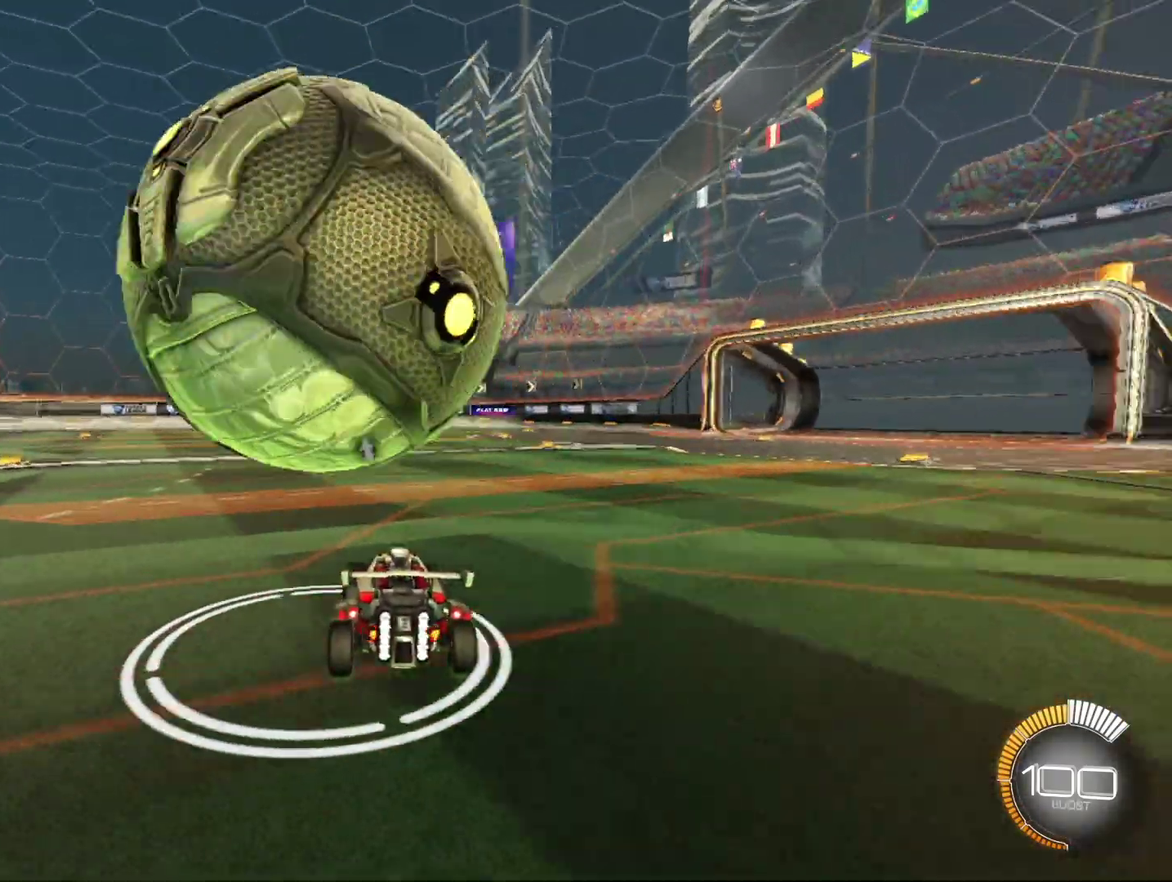
{"buttons": ["R2"], "left_stick": "center", "events": [[167, "left_stick", "right"], [250, "left_stick", "center"], [500, "R2", "down"]]}
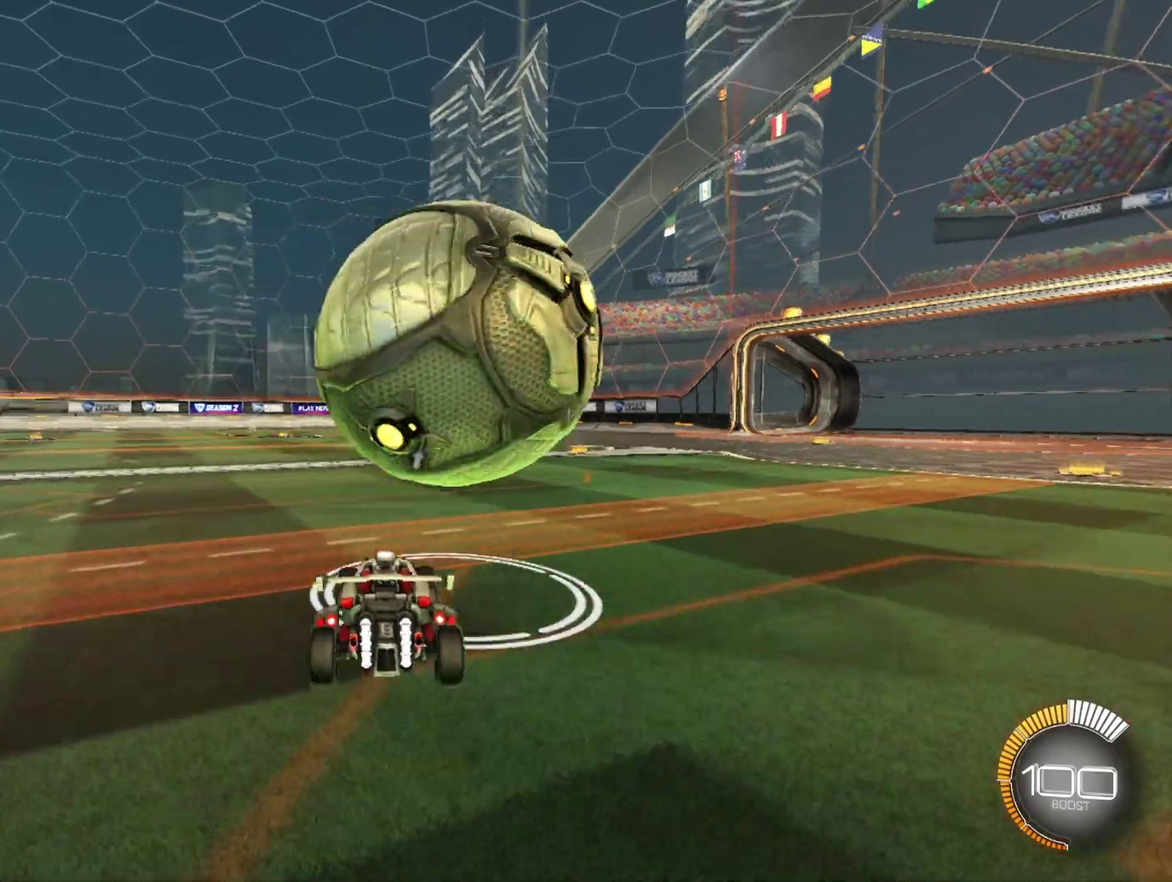
{"buttons": ["R1", "R2"], "left_stick": "center", "events": [[42, "R1", "down"], [42, "left_stick", "up-right"], [125, "left_stick", "center"], [333, "left_stick", "right"], [500, "left_stick", "center"]]}
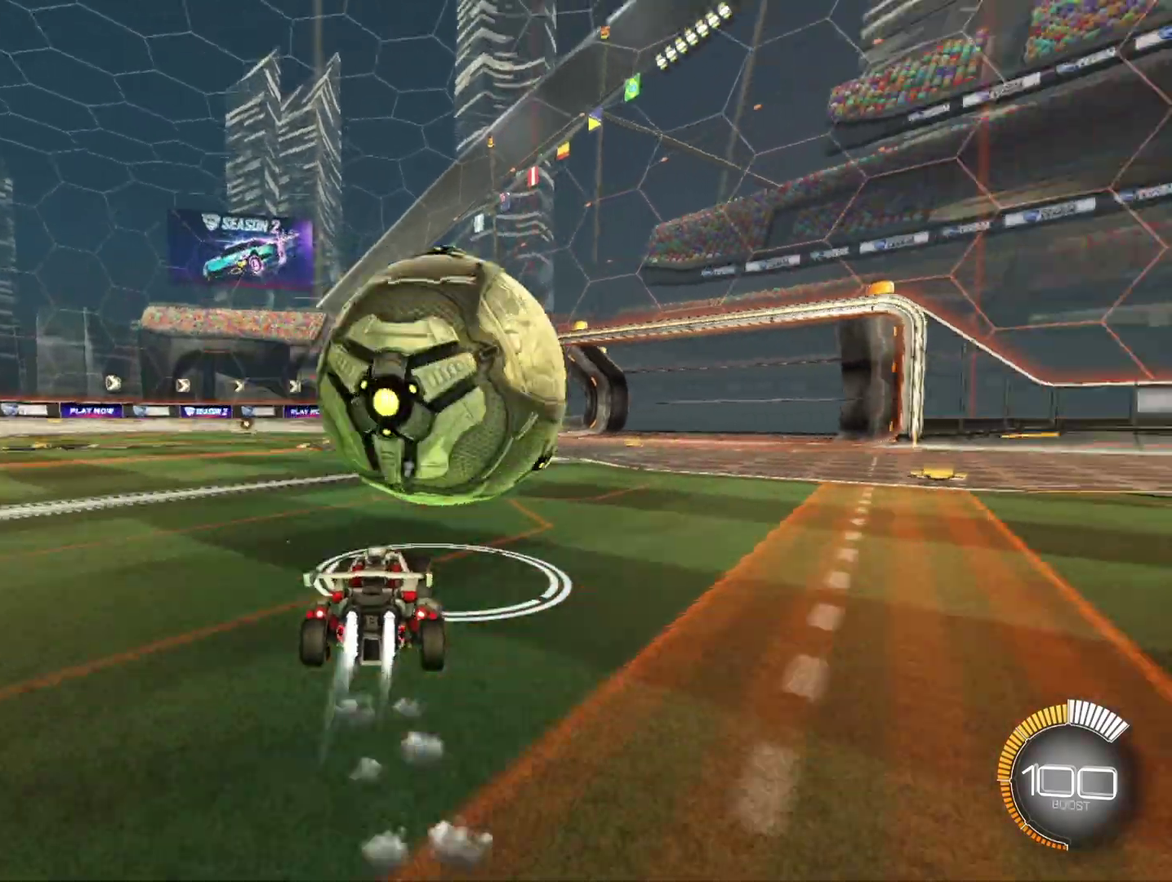
{"buttons": ["R2"], "left_stick": "center", "events": [[83, "R1", "up"]]}
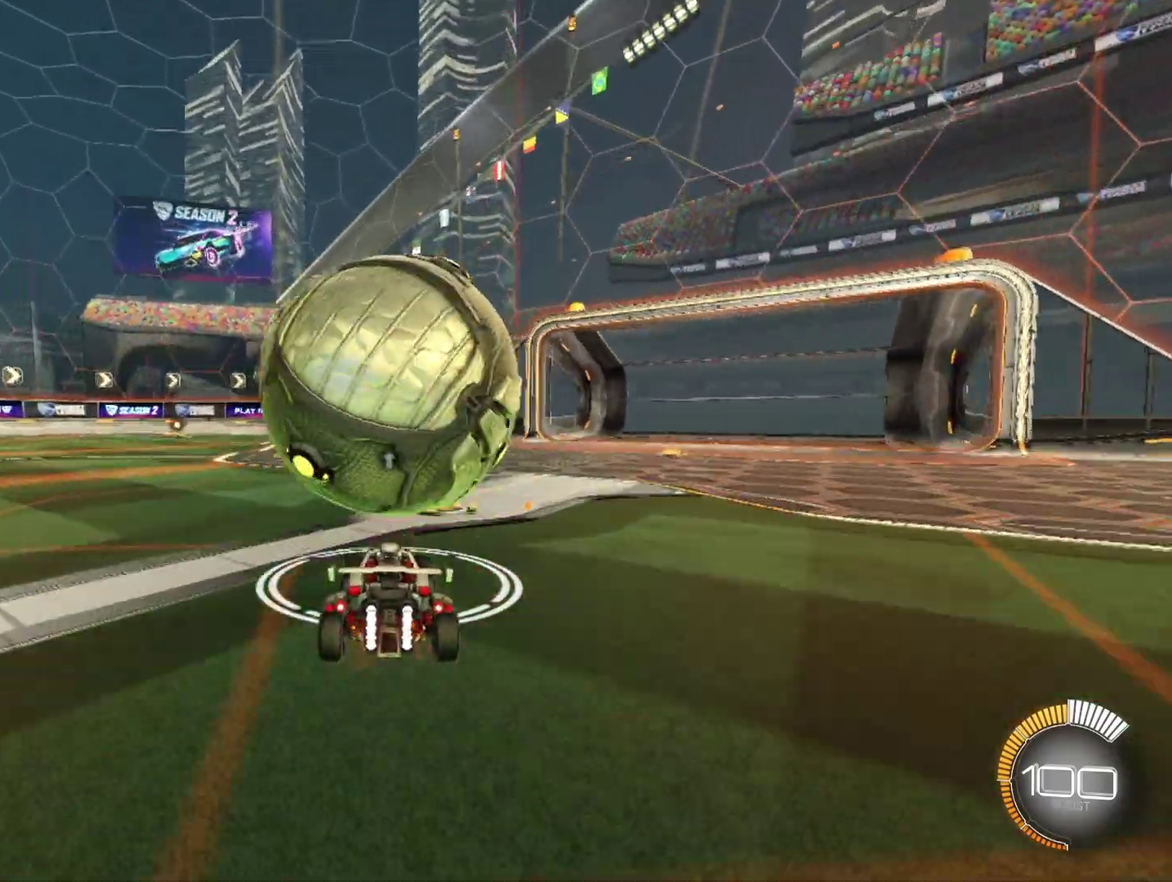
{"buttons": ["R1", "R2"], "left_stick": "center", "events": [[250, "R1", "down"]]}
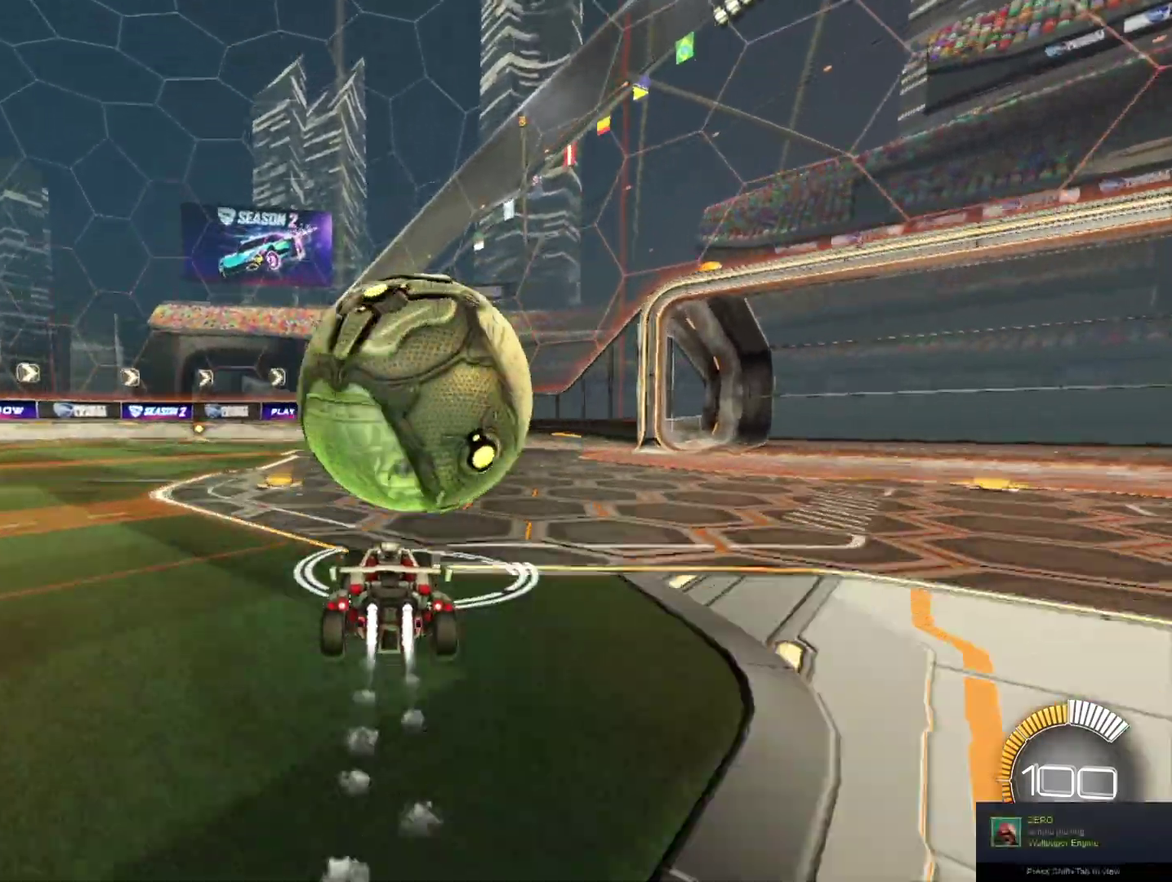
{"buttons": ["R2"], "left_stick": "center", "events": [[250, "R1", "up"]]}
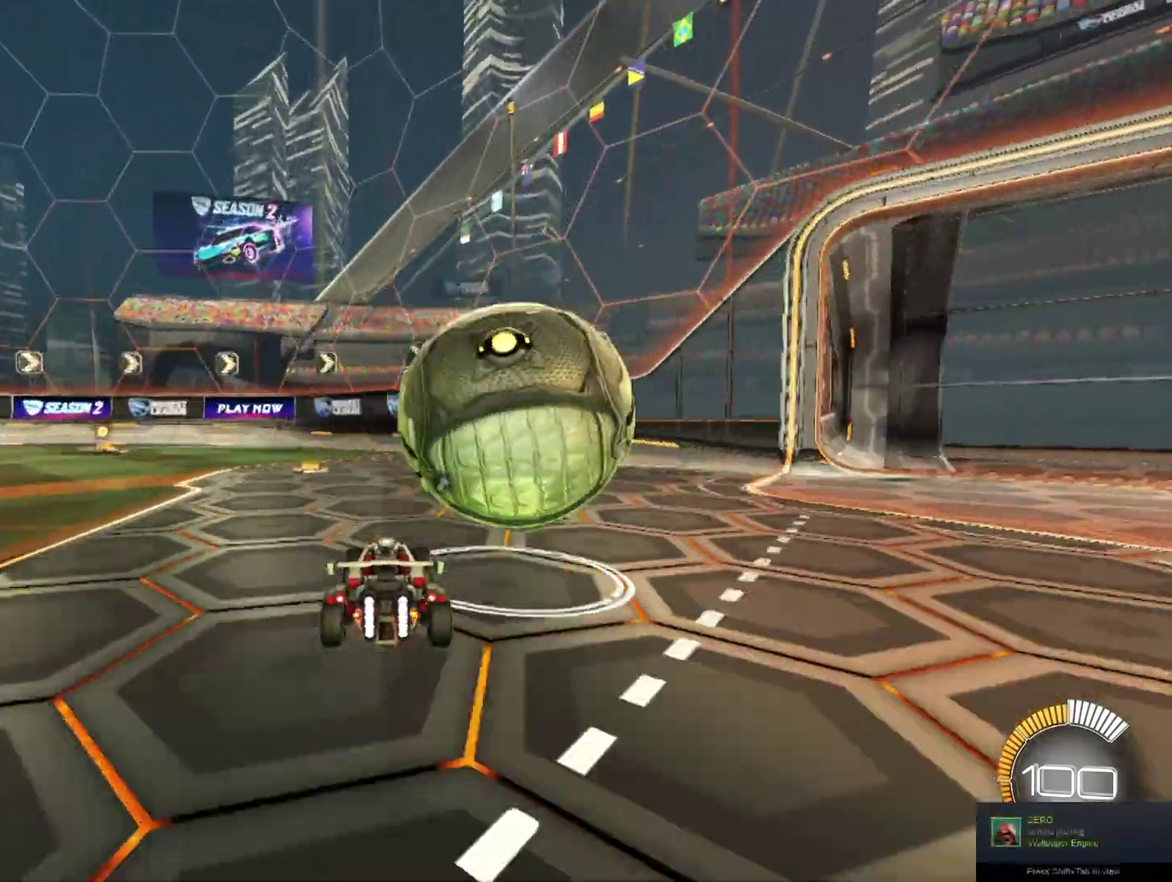
{"buttons": ["R1", "R2"], "left_stick": "center", "events": [[83, "R1", "down"], [83, "left_stick", "right"], [333, "left_stick", "center"]]}
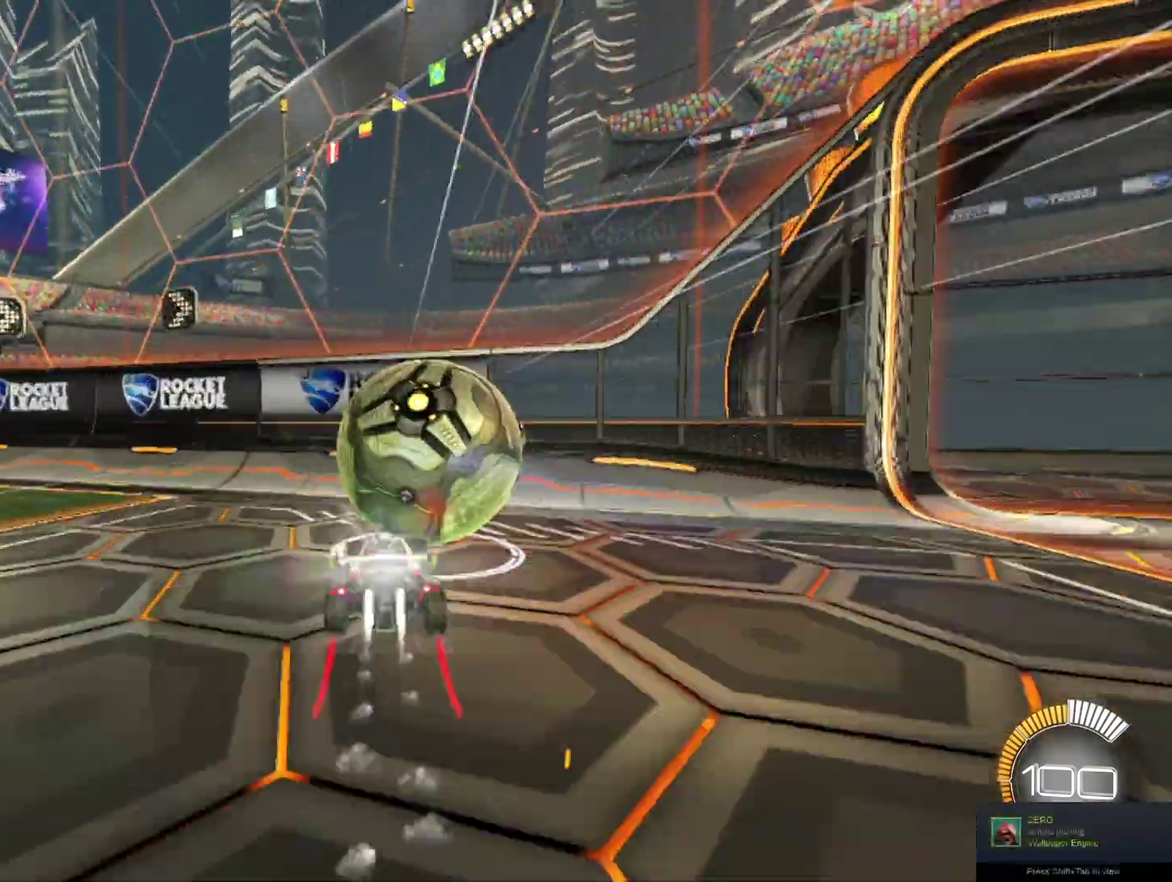
{"buttons": ["R1", "R2"], "left_stick": "left", "events": [[42, "A", "down"], [250, "A", "up"], [375, "left_stick", "left"]]}
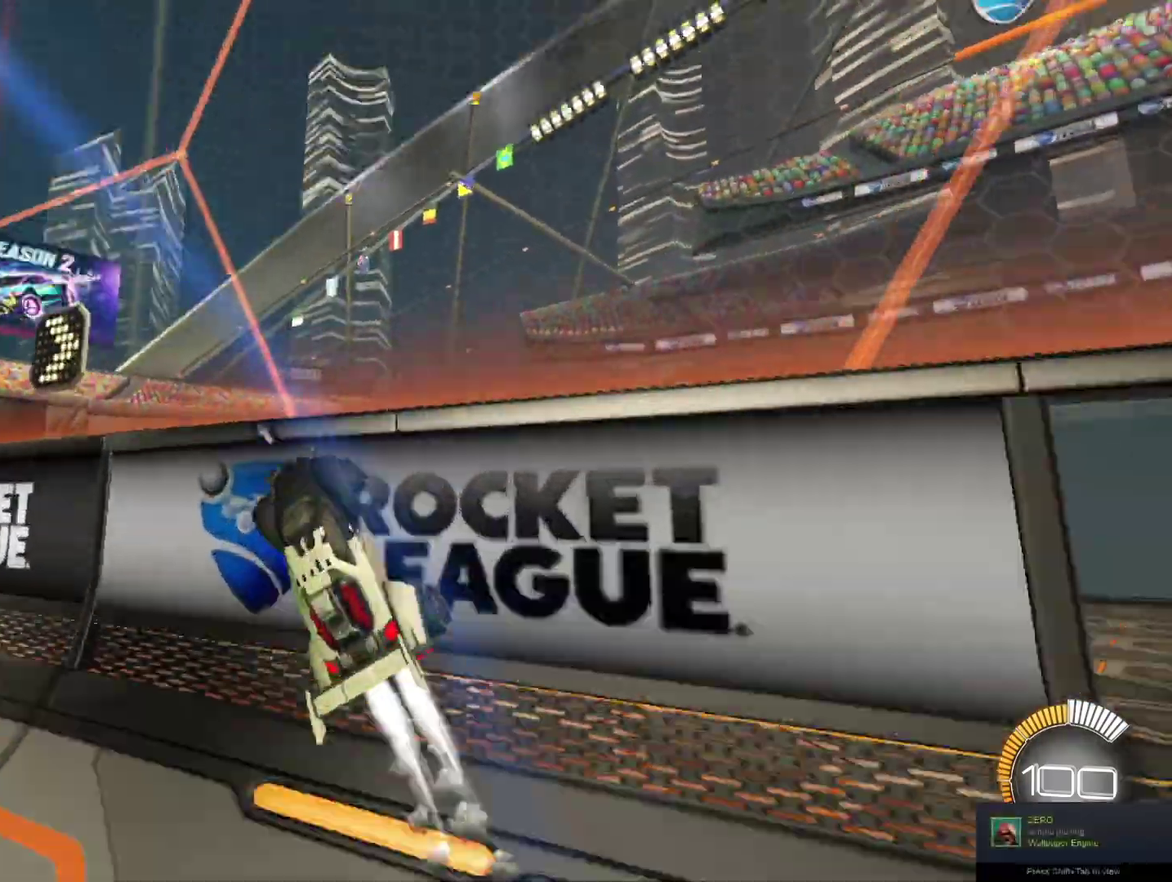
{"buttons": ["R1", "R2"], "left_stick": "center", "events": [[42, "X", "down"], [167, "X", "up"], [208, "left_stick", "center"]]}
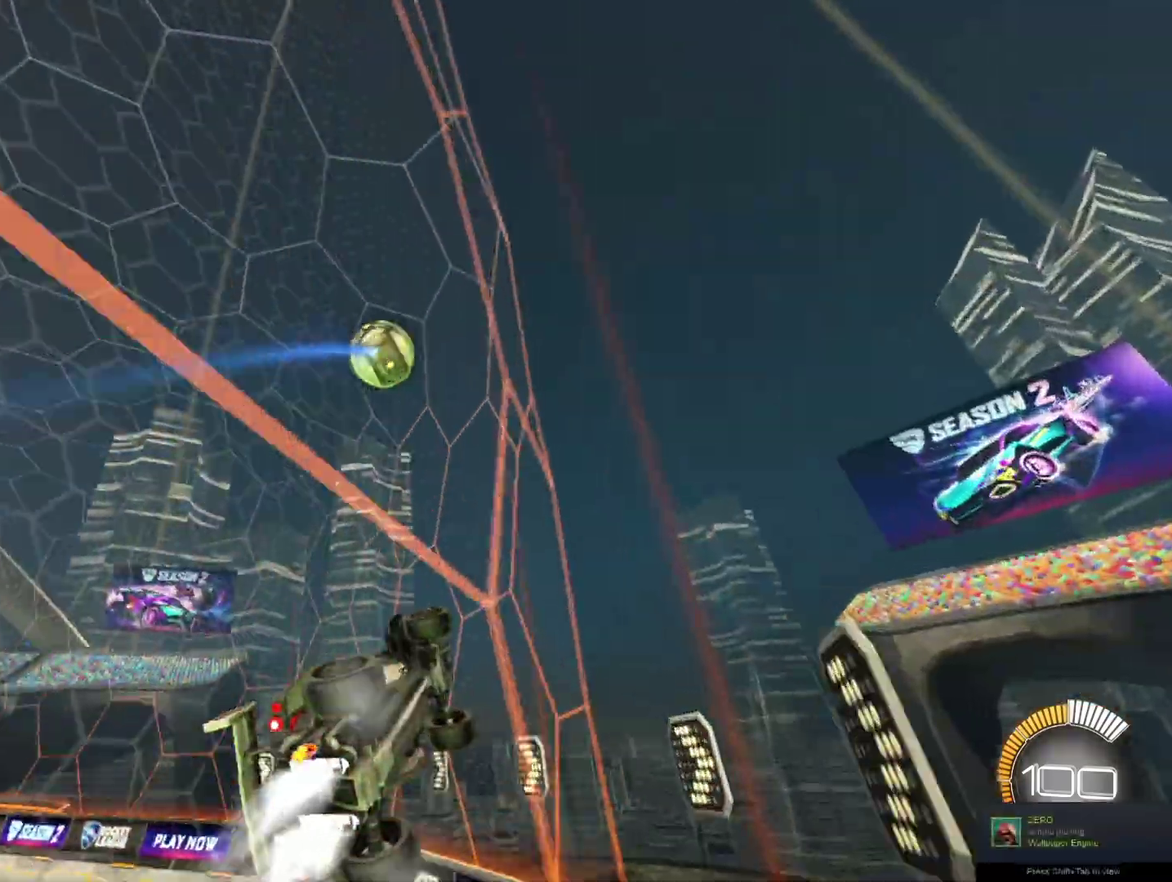
{"buttons": ["R1", "R2"], "left_stick": "center", "events": [[333, "left_stick", "left"], [500, "left_stick", "center"]]}
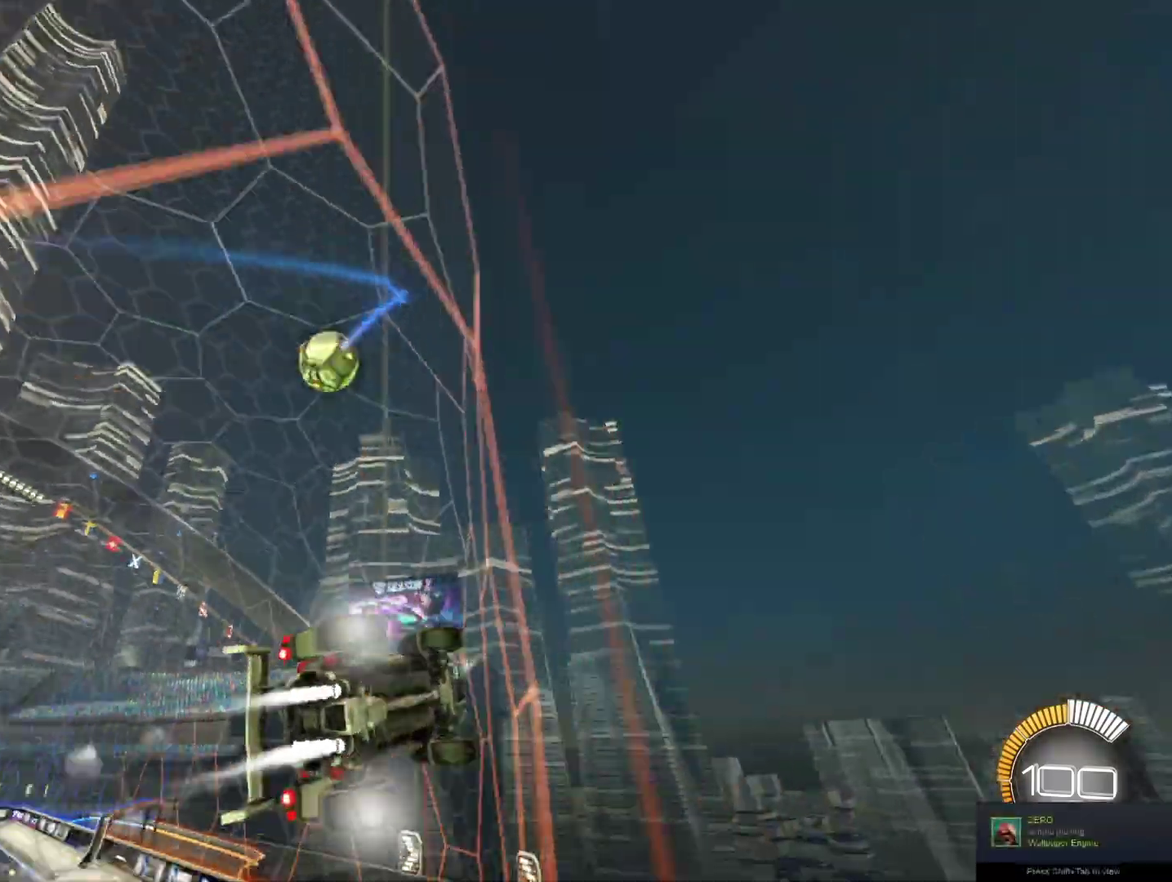
{"buttons": ["R2"], "left_stick": "center", "events": [[250, "X", "down"], [458, "X", "up"], [500, "R1", "up"]]}
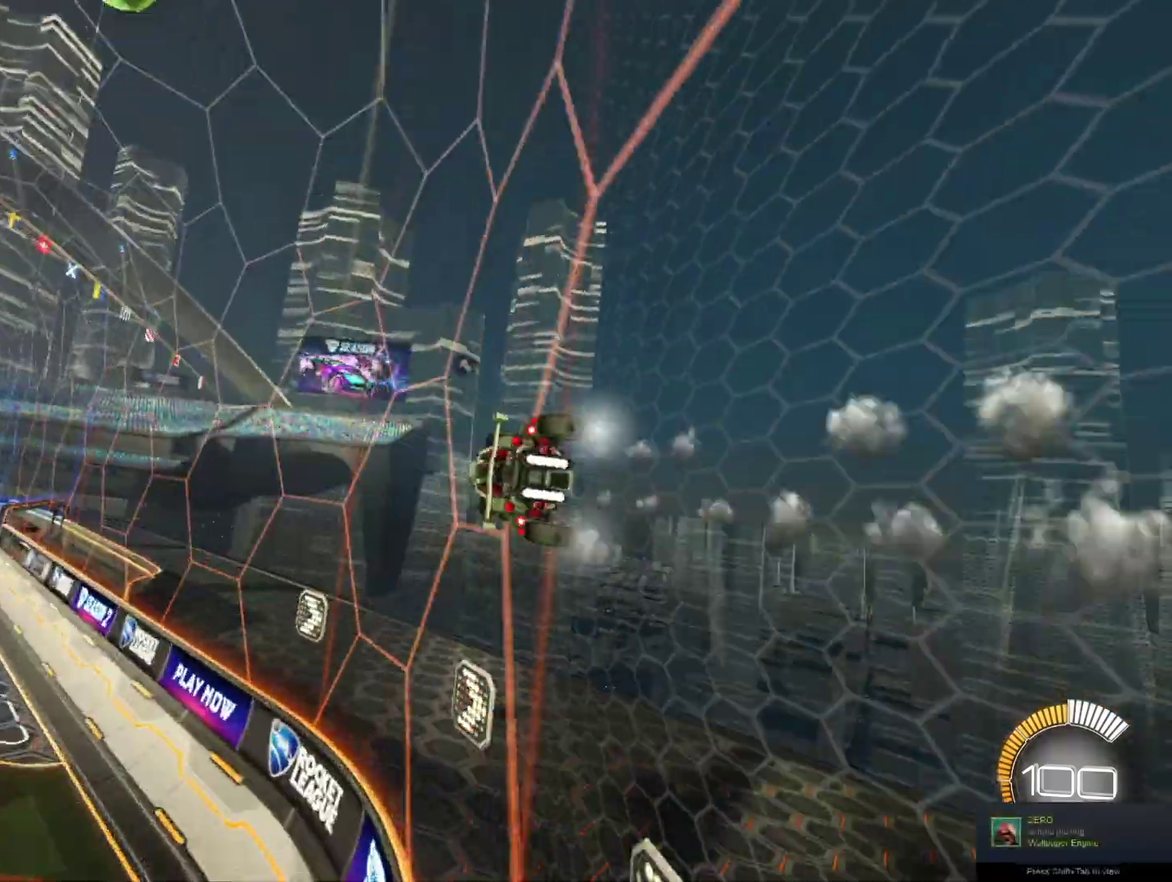
{"buttons": ["R2"], "left_stick": "center", "events": [[208, "left_stick", "right"], [333, "left_stick", "center"]]}
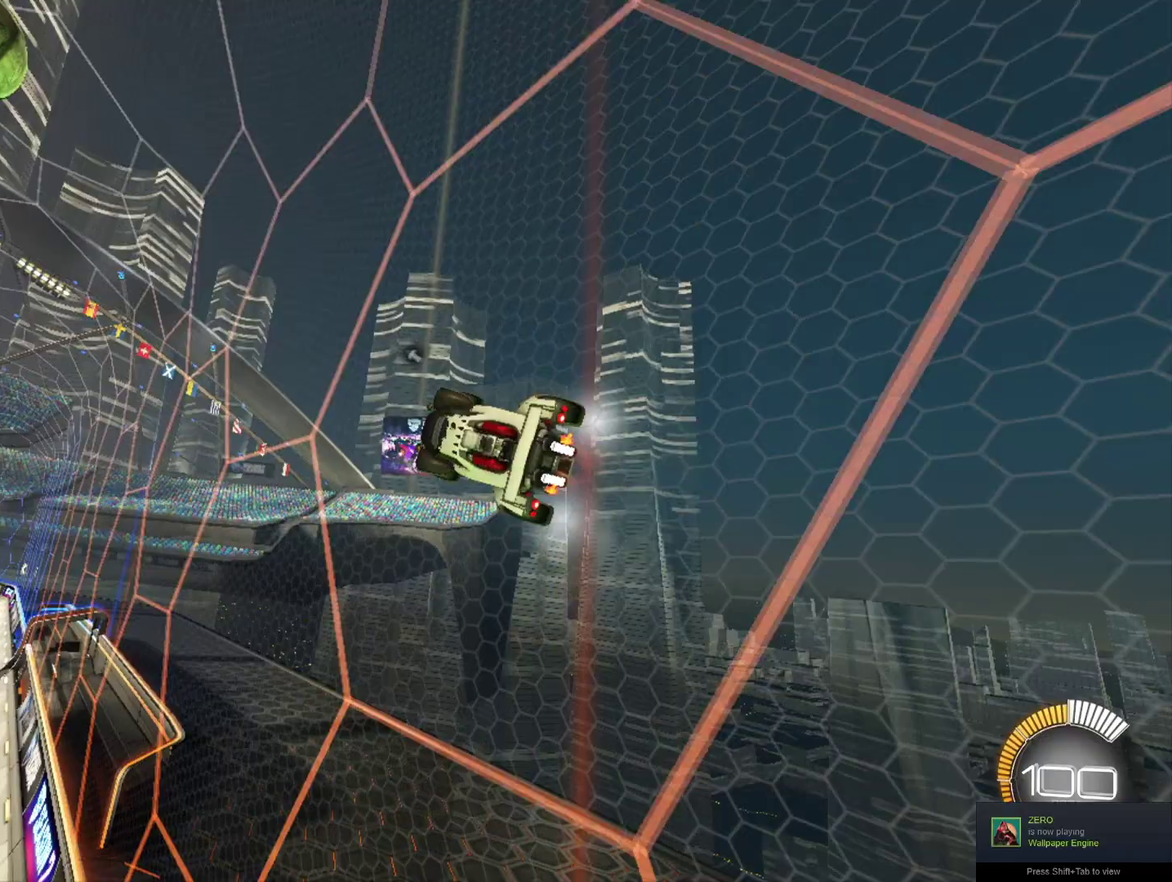
{"buttons": ["R1", "R2"], "left_stick": "up", "events": [[125, "A", "down"], [125, "left_stick", "up-left"], [167, "R1", "down"], [458, "left_stick", "up"], [500, "A", "up"]]}
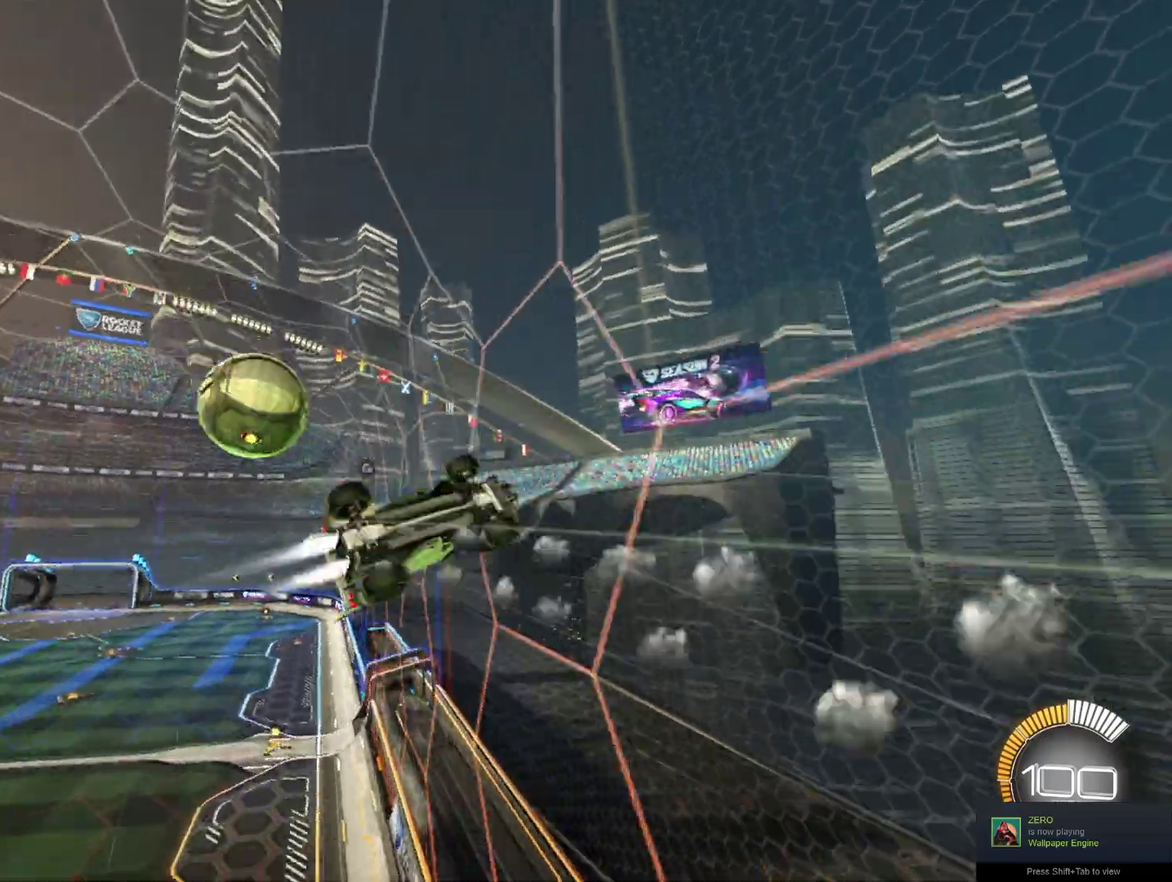
{"buttons": ["X", "R2"], "left_stick": "right", "events": [[83, "R1", "up"], [83, "left_stick", "up-right"], [417, "X", "down"], [417, "left_stick", "right"]]}
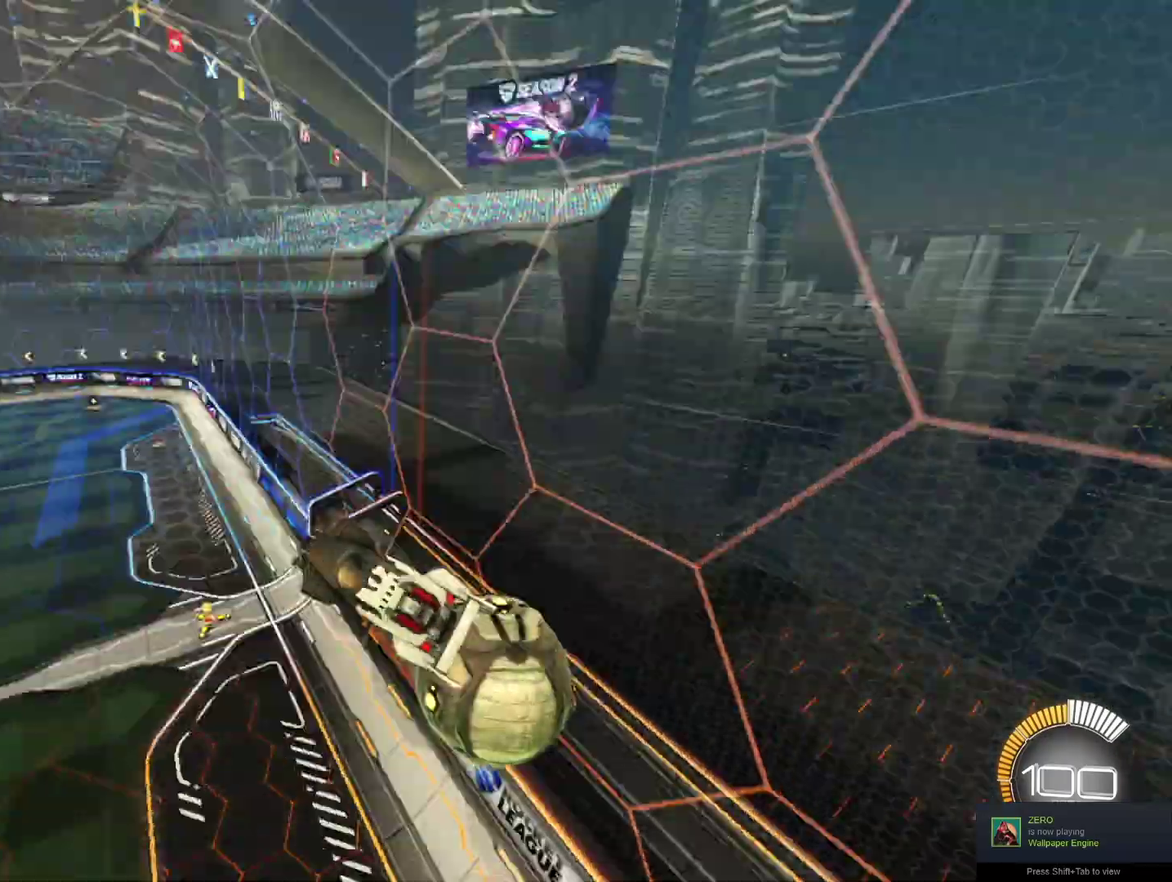
{"buttons": ["R2"], "left_stick": "down-right", "events": [[83, "X", "up"], [125, "left_stick", "down-right"]]}
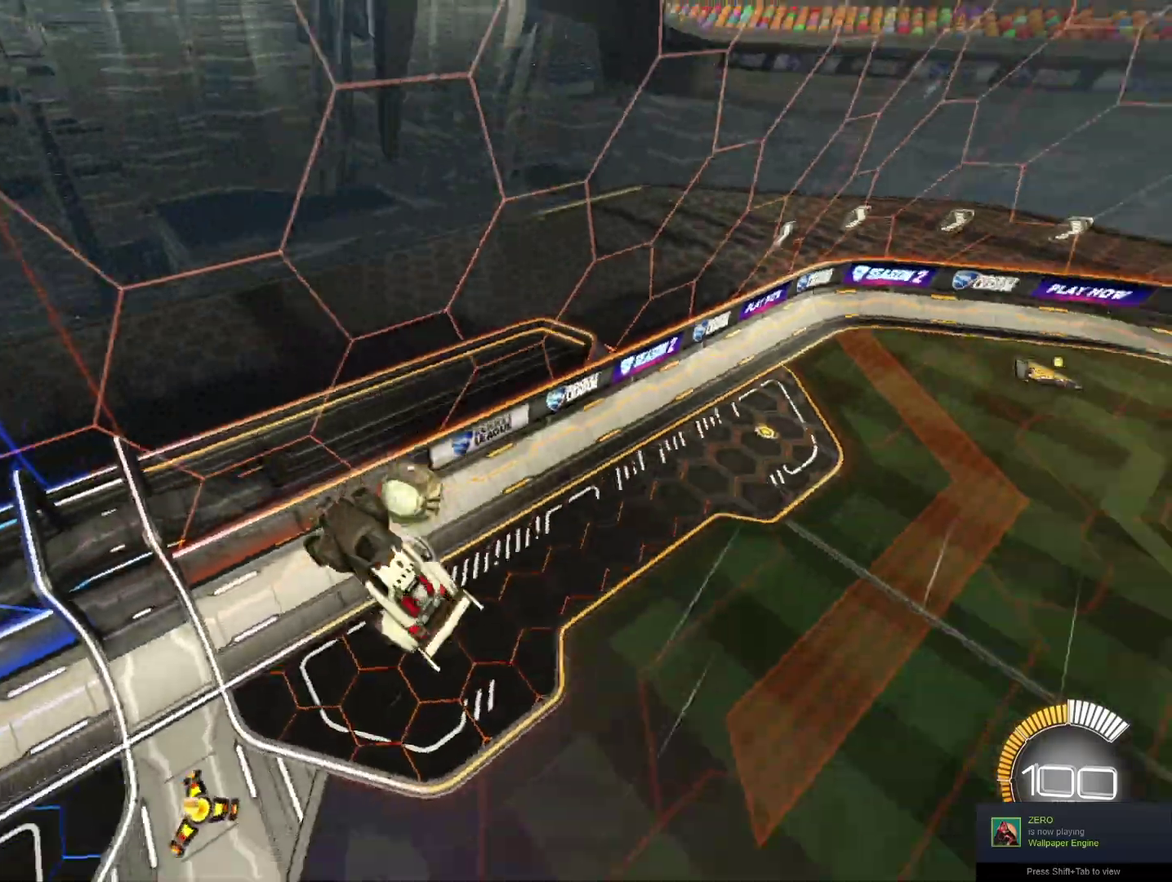
{"buttons": ["B", "R2"], "left_stick": "center", "events": [[208, "left_stick", "down"], [333, "B", "down"], [458, "left_stick", "center"]]}